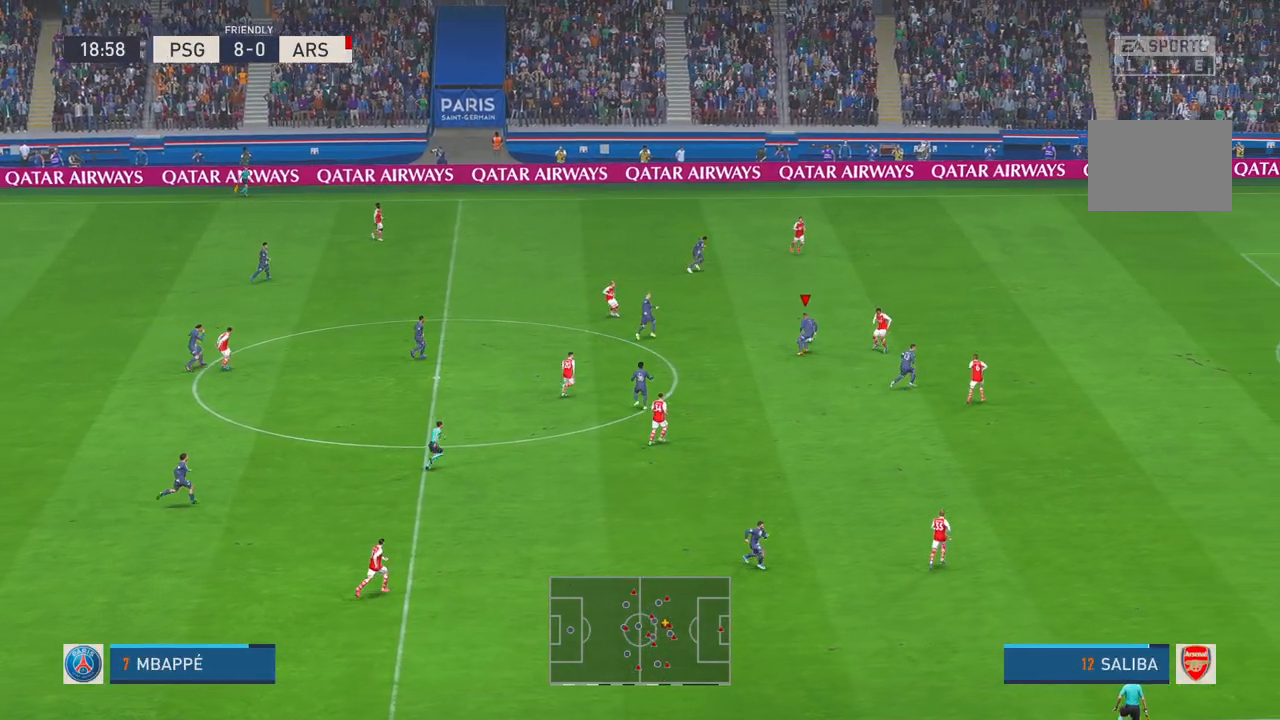
Gameplay with a controller (Xbox layout); each line is a JSON object with the inputs held at the frame after it. "events" lists button and stick changes between this image and that frame as [ms after this image, input, new state], when the widget could be followed in between. Not read: L3 R3.
{"buttons": ["R2"], "left_stick": "center", "right_stick": "center", "events": [[100, "A", "up"], [117, "left_stick", "up"], [467, "left_stick", "center"]]}
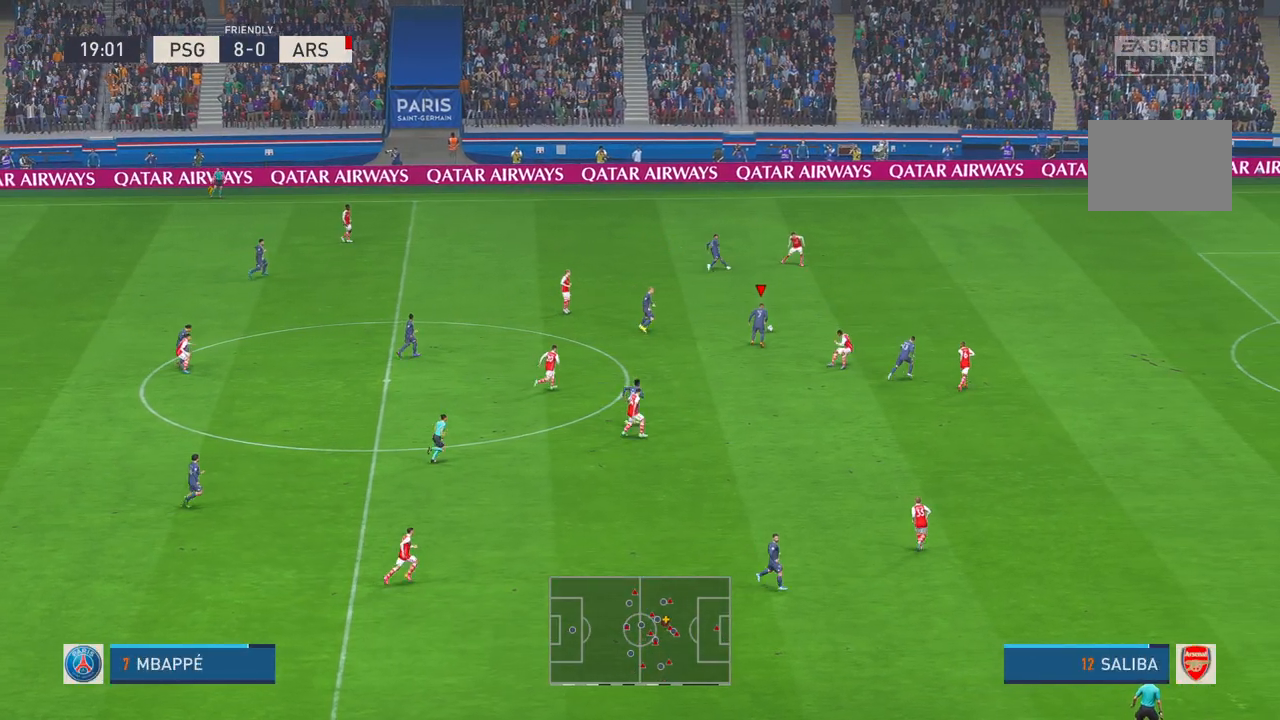
{"buttons": ["R2"], "left_stick": "up-right", "right_stick": "center", "events": [[150, "left_stick", "down"], [200, "left_stick", "center"], [300, "left_stick", "right"], [367, "left_stick", "up-right"]]}
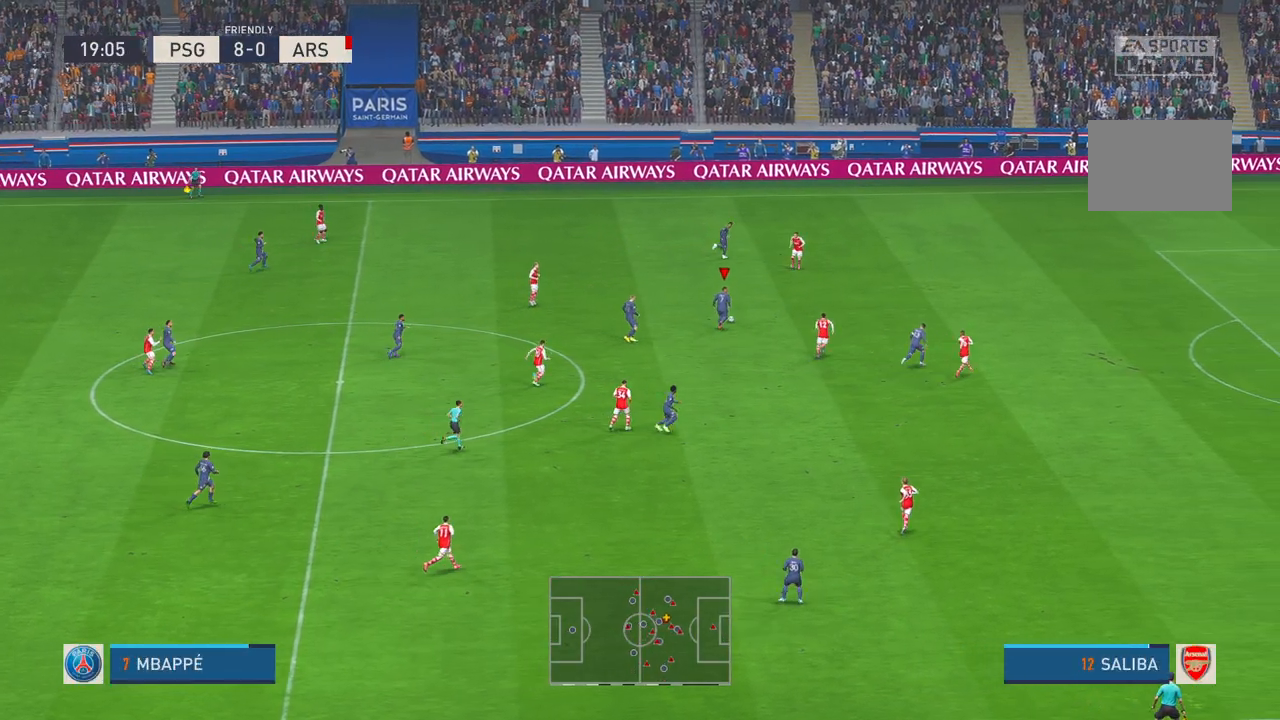
{"buttons": ["B", "R2"], "left_stick": "up-right", "right_stick": "center", "events": [[267, "X", "down"], [333, "X", "up"], [500, "B", "down"]]}
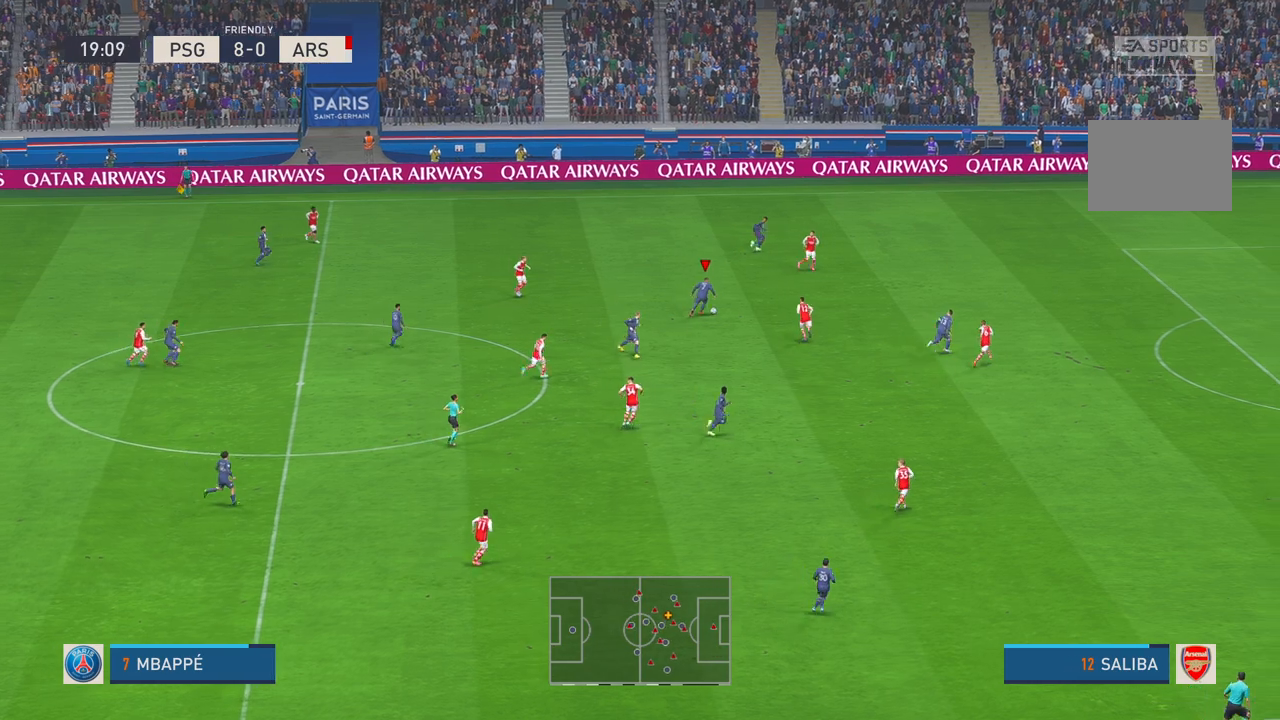
{"buttons": ["R2"], "left_stick": "down", "right_stick": "center", "events": [[17, "left_stick", "center"], [67, "B", "up"], [100, "left_stick", "down"], [167, "A", "down"], [300, "A", "up"]]}
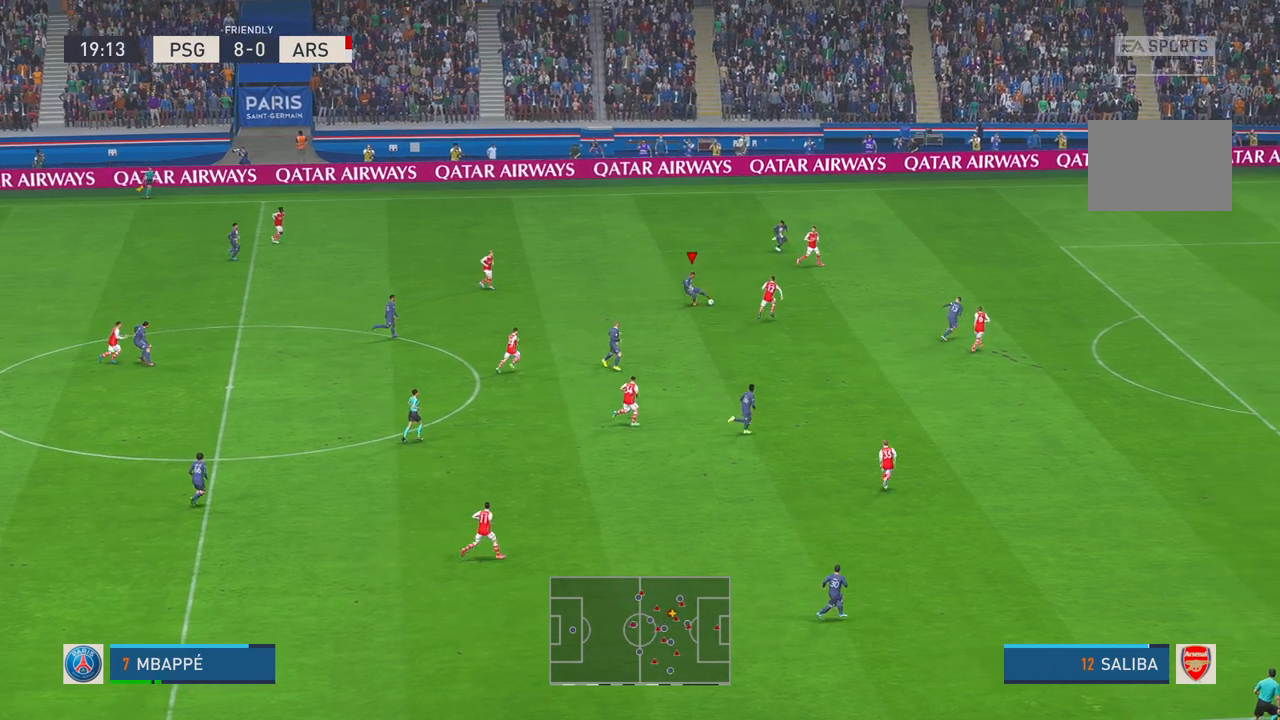
{"buttons": ["R2"], "left_stick": "right", "right_stick": "center", "events": [[233, "left_stick", "right"]]}
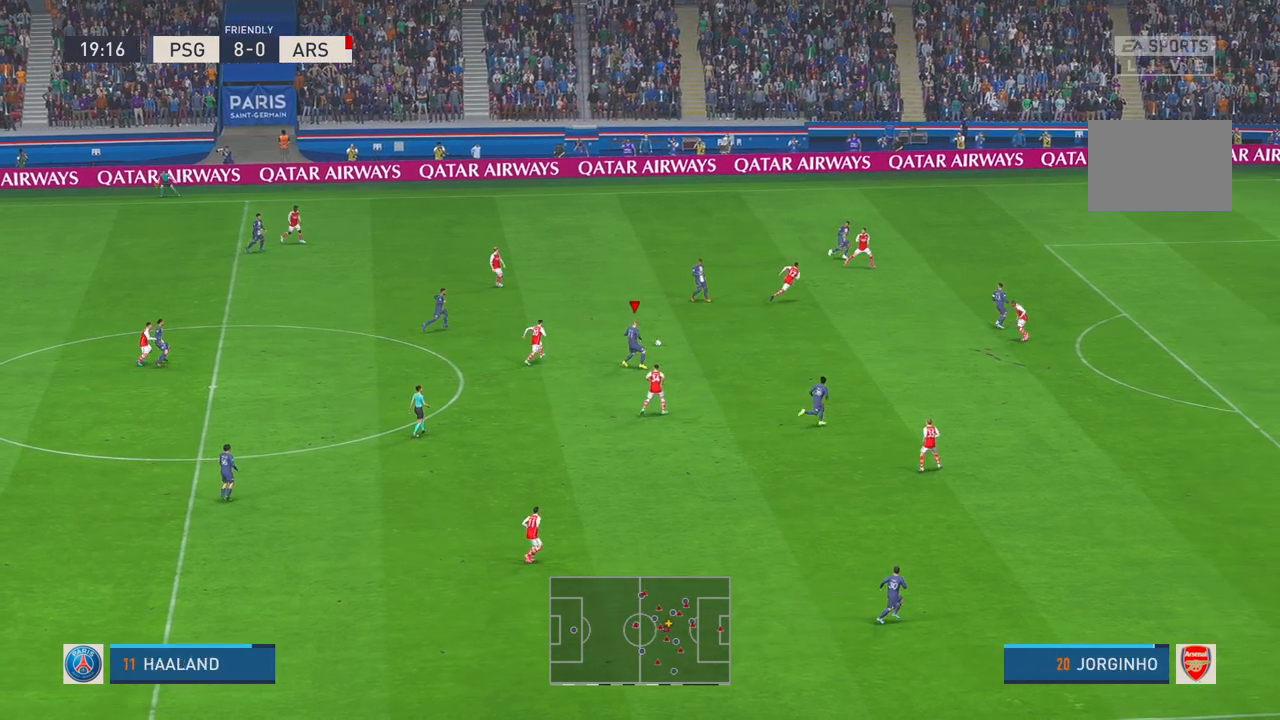
{"buttons": ["R2"], "left_stick": "right", "right_stick": "center", "events": [[183, "A", "down"], [283, "A", "up"]]}
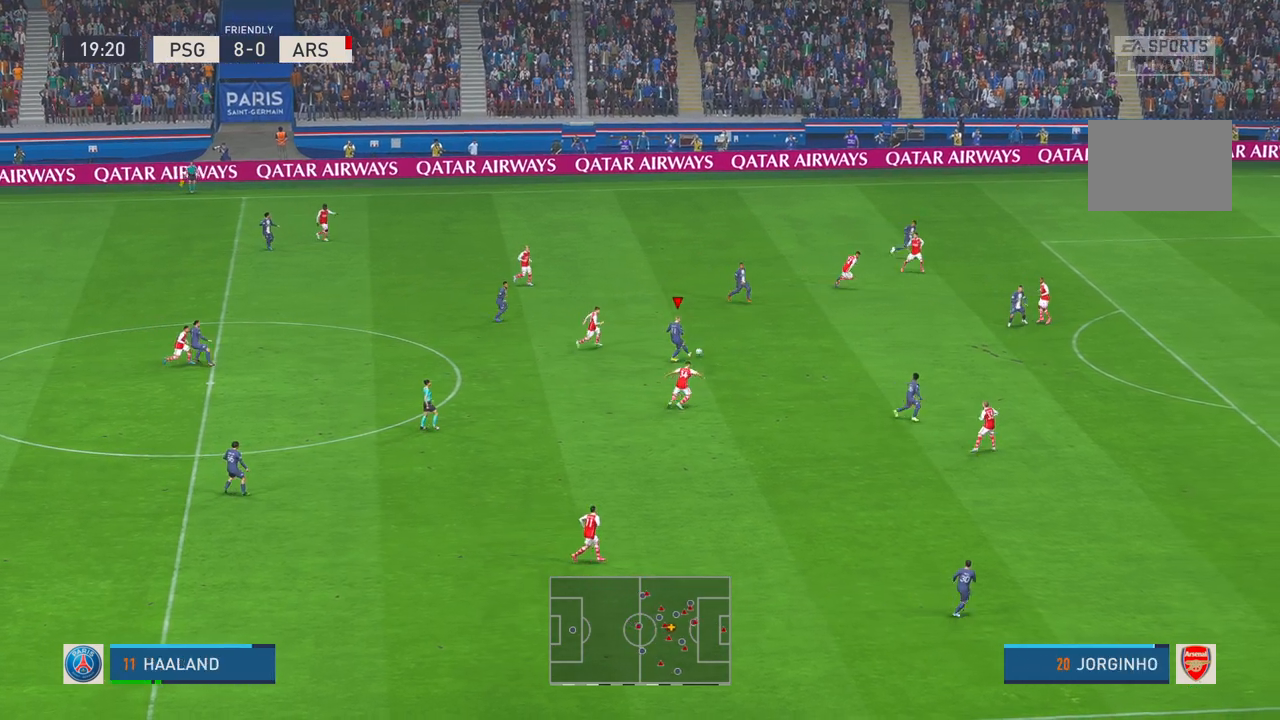
{"buttons": ["R2"], "left_stick": "right", "right_stick": "center", "events": []}
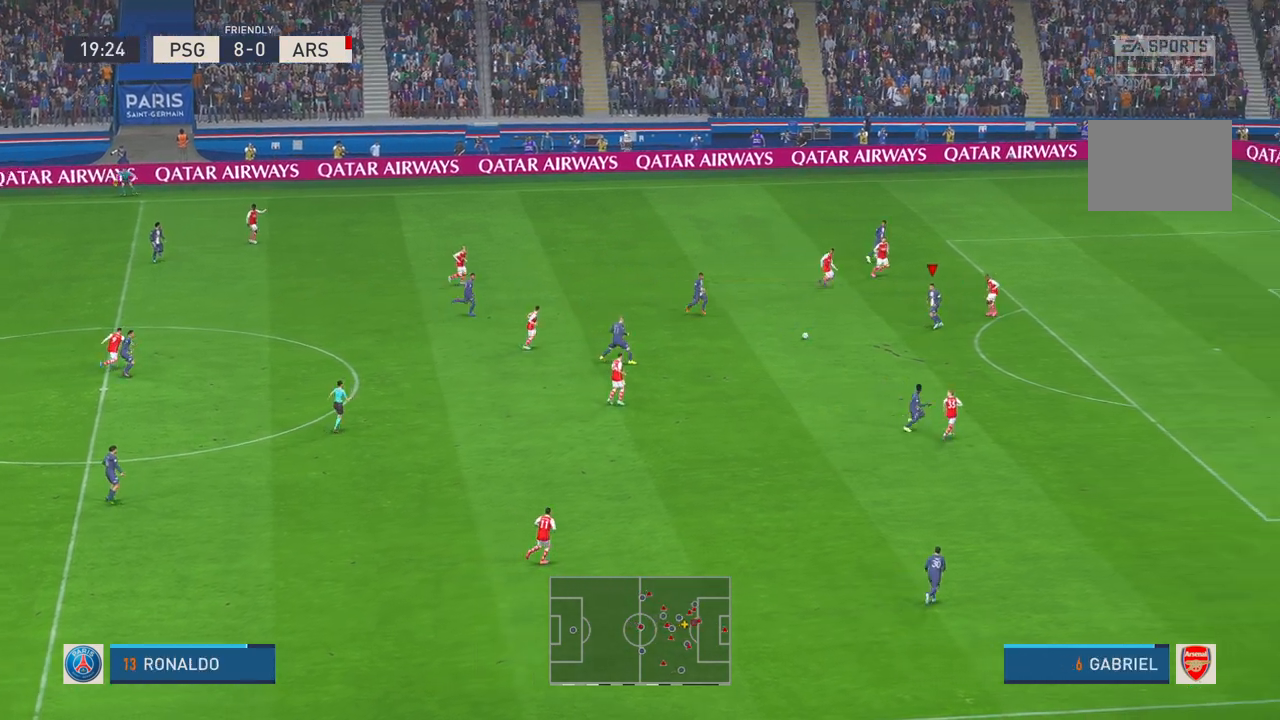
{"buttons": ["R2"], "left_stick": "down-right", "right_stick": "center", "events": [[17, "left_stick", "down-right"]]}
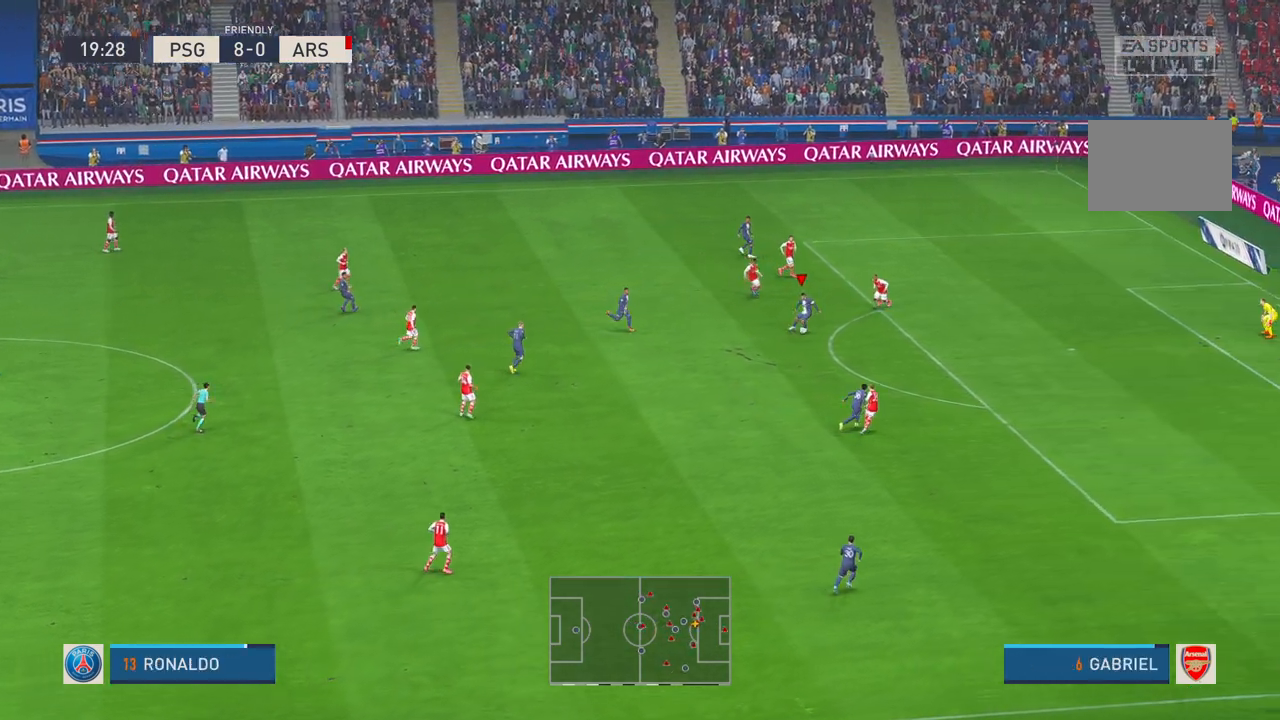
{"buttons": ["R2"], "left_stick": "down-right", "right_stick": "center", "events": []}
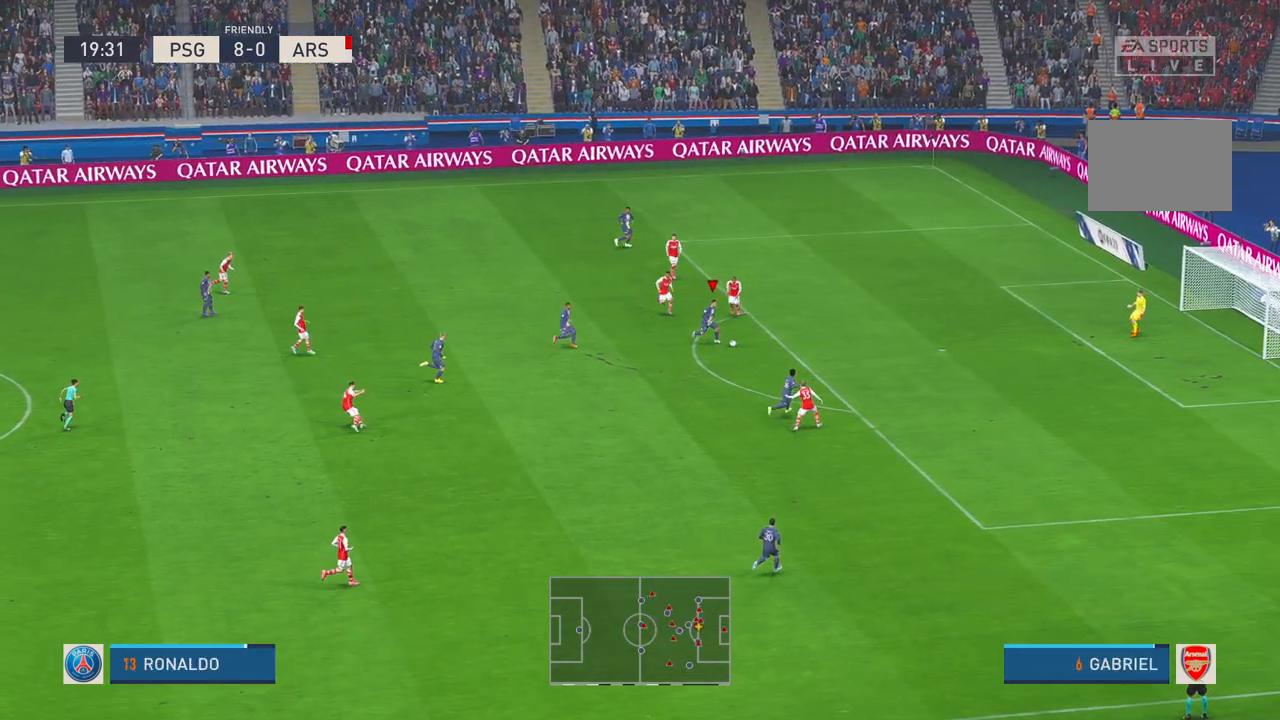
{"buttons": ["R2"], "left_stick": "right", "right_stick": "center", "events": [[367, "left_stick", "right"]]}
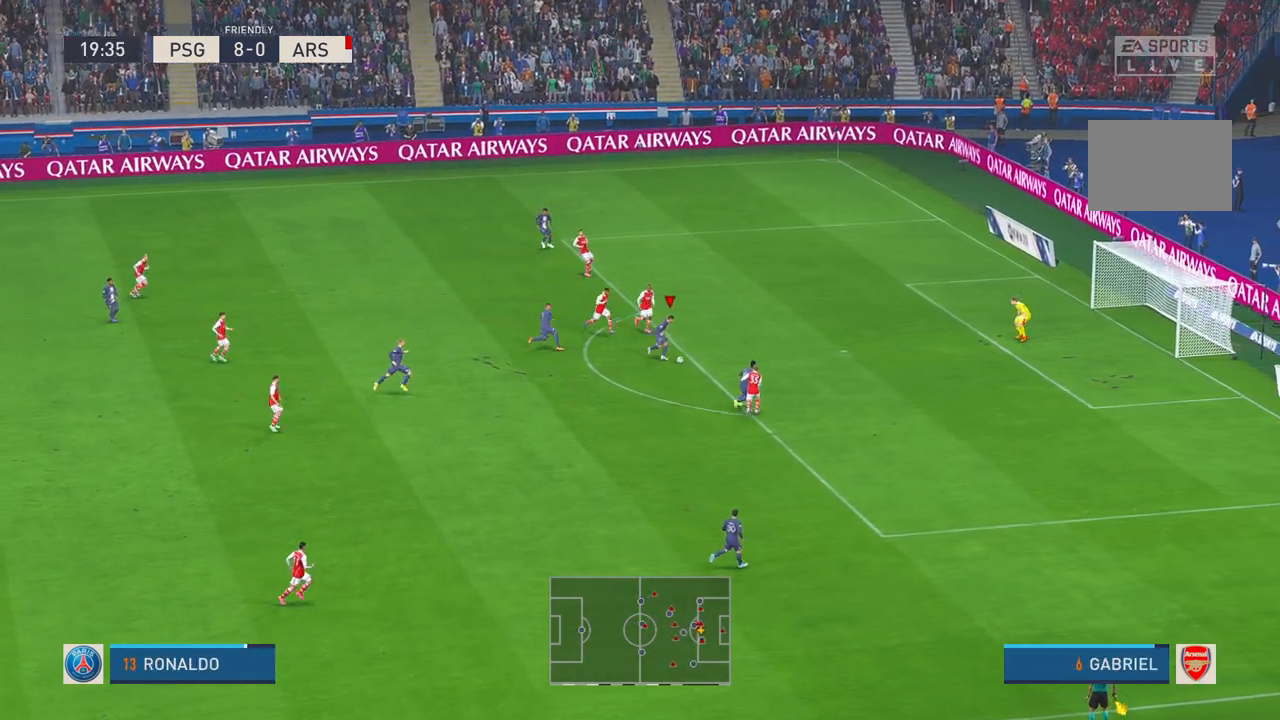
{"buttons": [], "left_stick": "right", "right_stick": "center"}
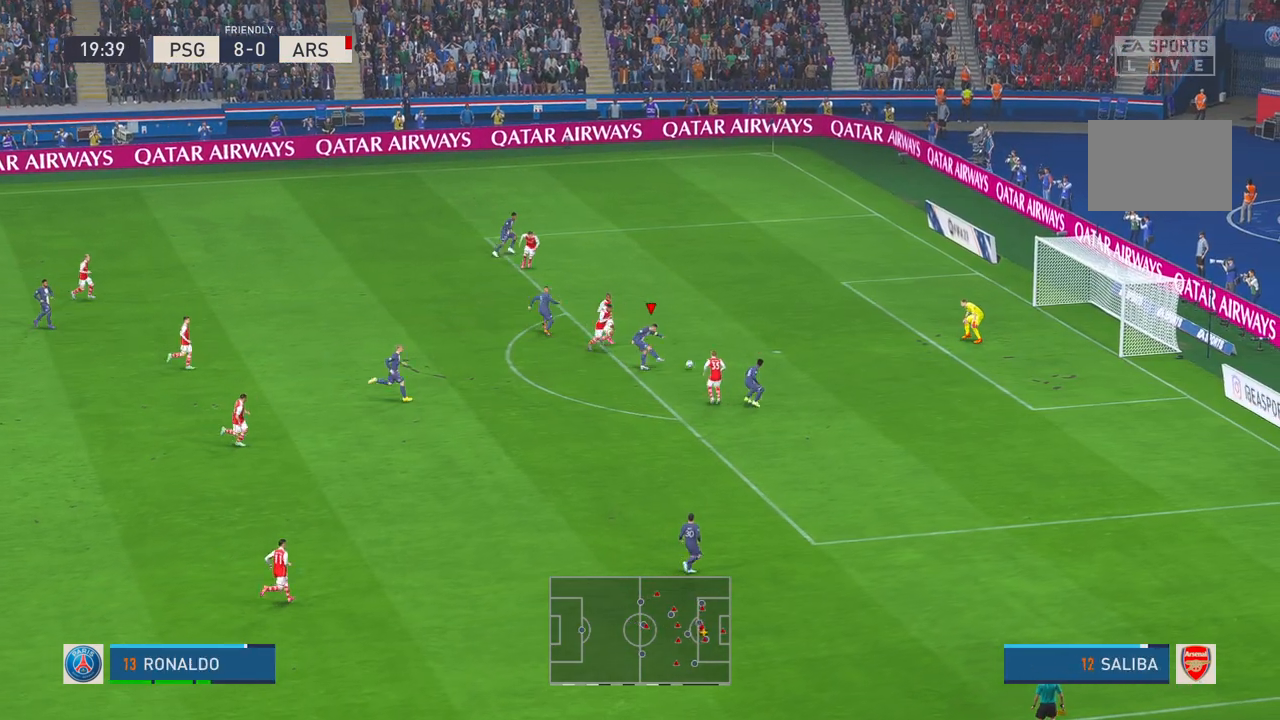
{"buttons": [], "left_stick": "right", "right_stick": "center", "events": []}
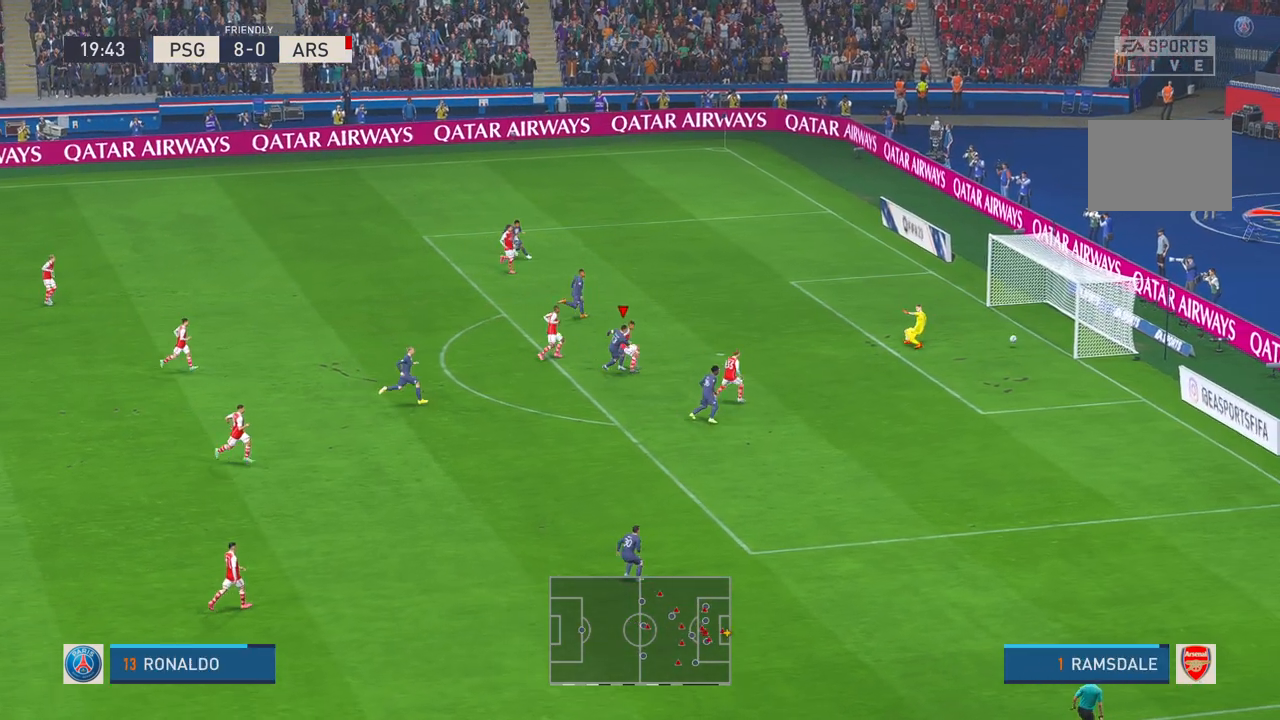
{"buttons": [], "left_stick": "down-right", "right_stick": "center", "events": [[300, "left_stick", "down-right"]]}
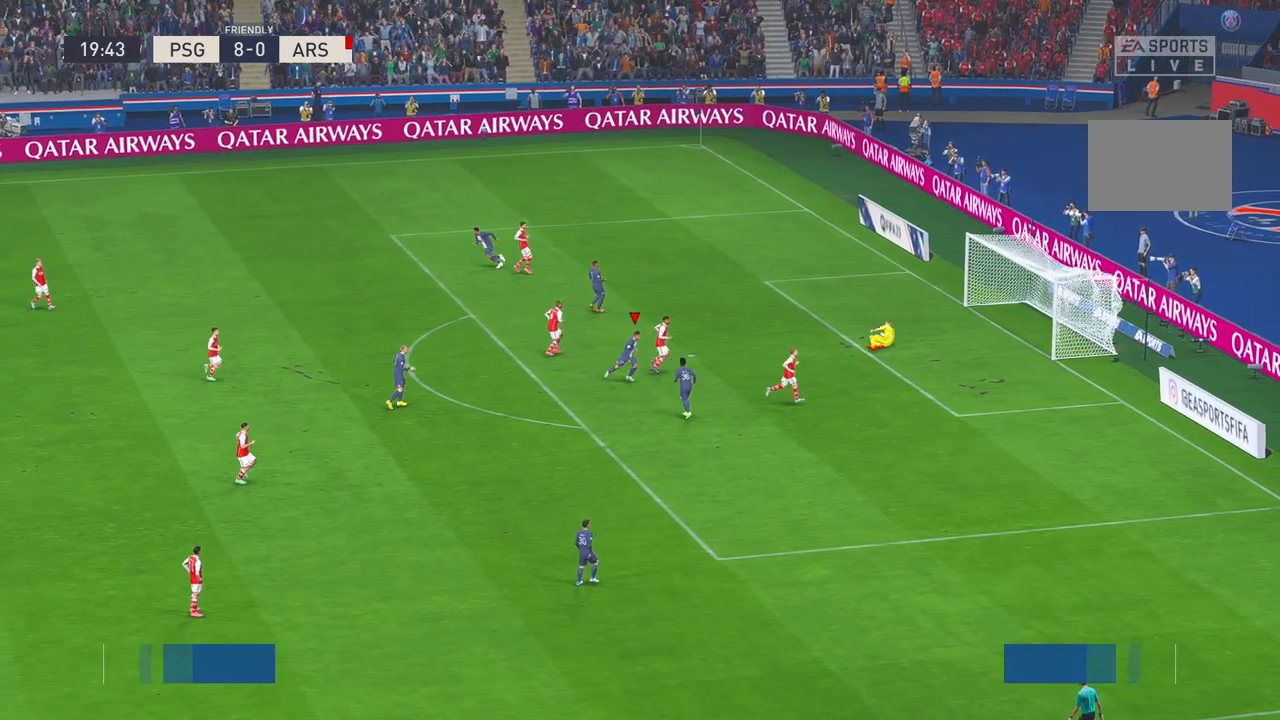
{"buttons": [], "left_stick": "down", "right_stick": "center", "events": [[333, "left_stick", "down"]]}
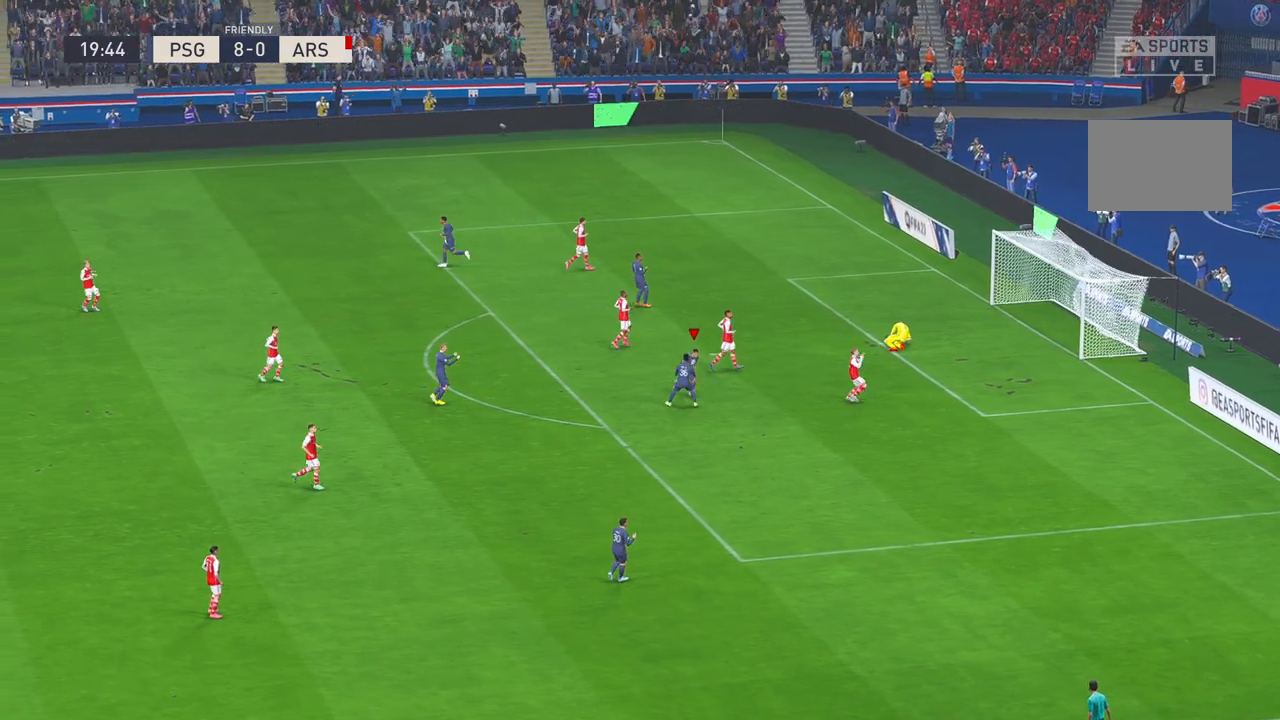
{"buttons": [], "left_stick": "down", "right_stick": "center", "events": []}
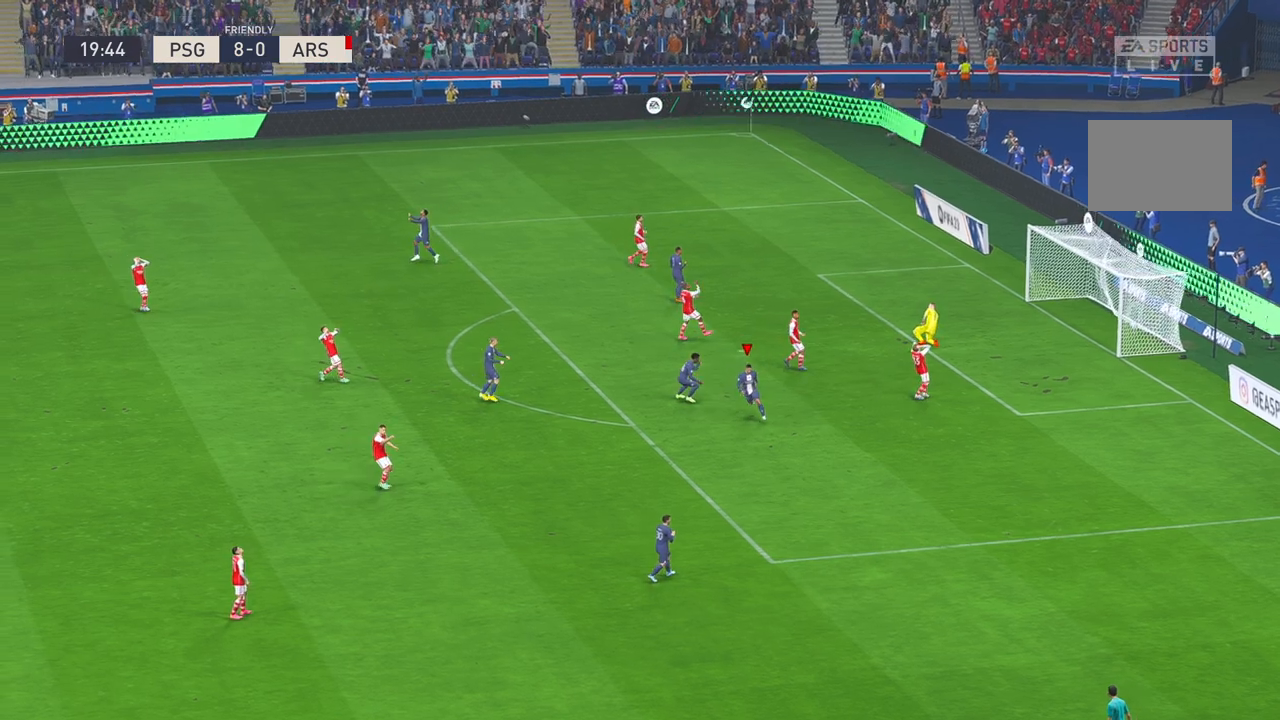
{"buttons": ["Y"], "left_stick": "center", "right_stick": "center", "events": [[367, "left_stick", "center"], [467, "Y", "down"]]}
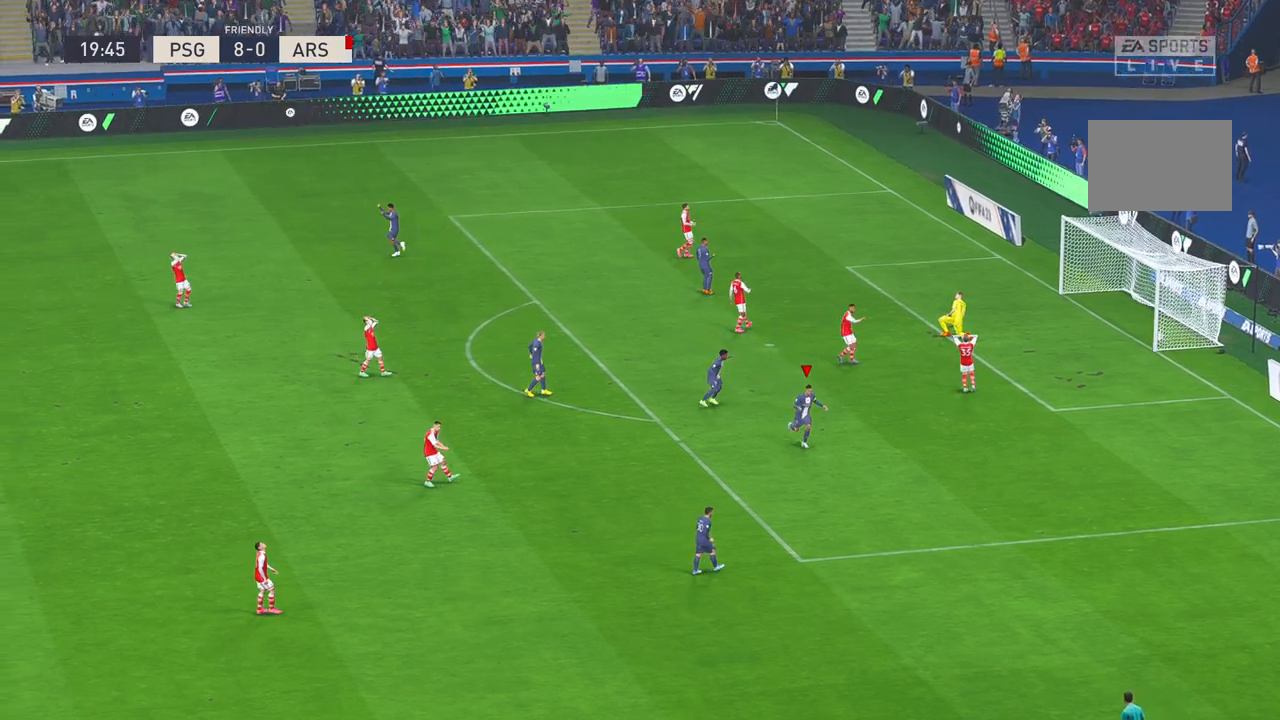
{"buttons": [], "left_stick": "center", "right_stick": "center", "events": [[167, "Y", "up"]]}
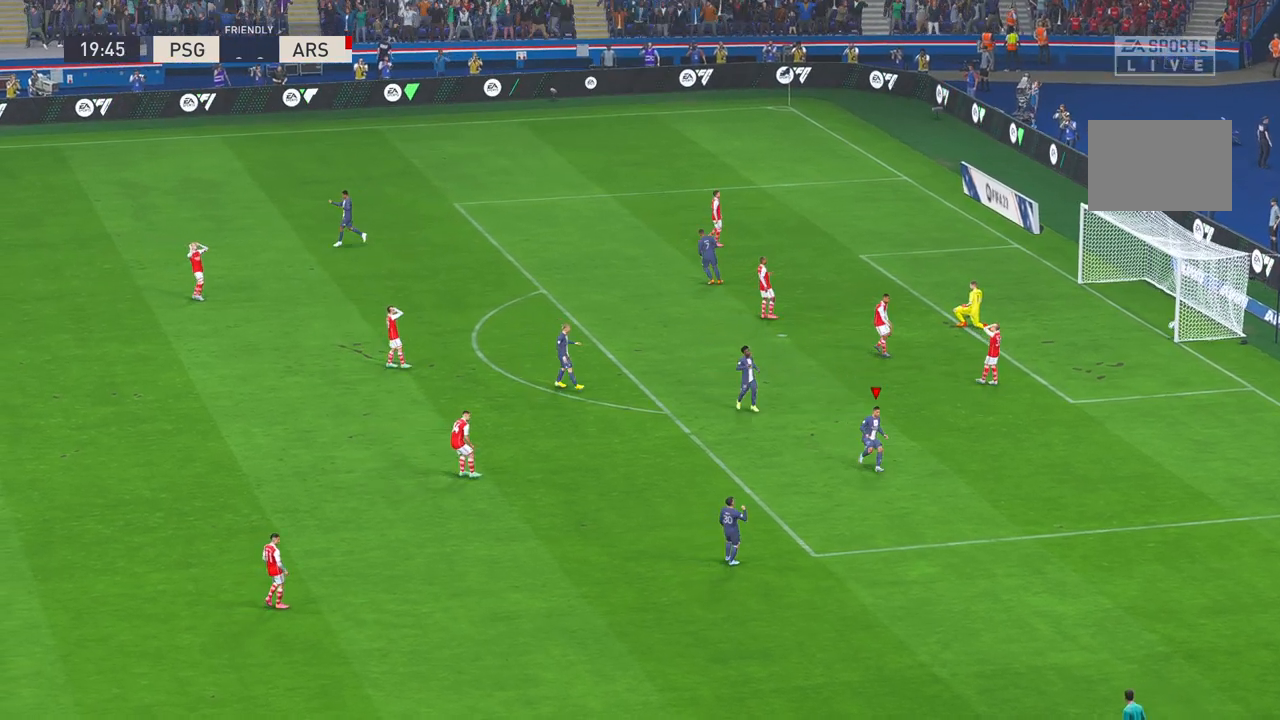
{"buttons": [], "left_stick": "center", "right_stick": "center", "events": [[400, "DPAD_DOWN", "down"], [450, "DPAD_DOWN", "up"]]}